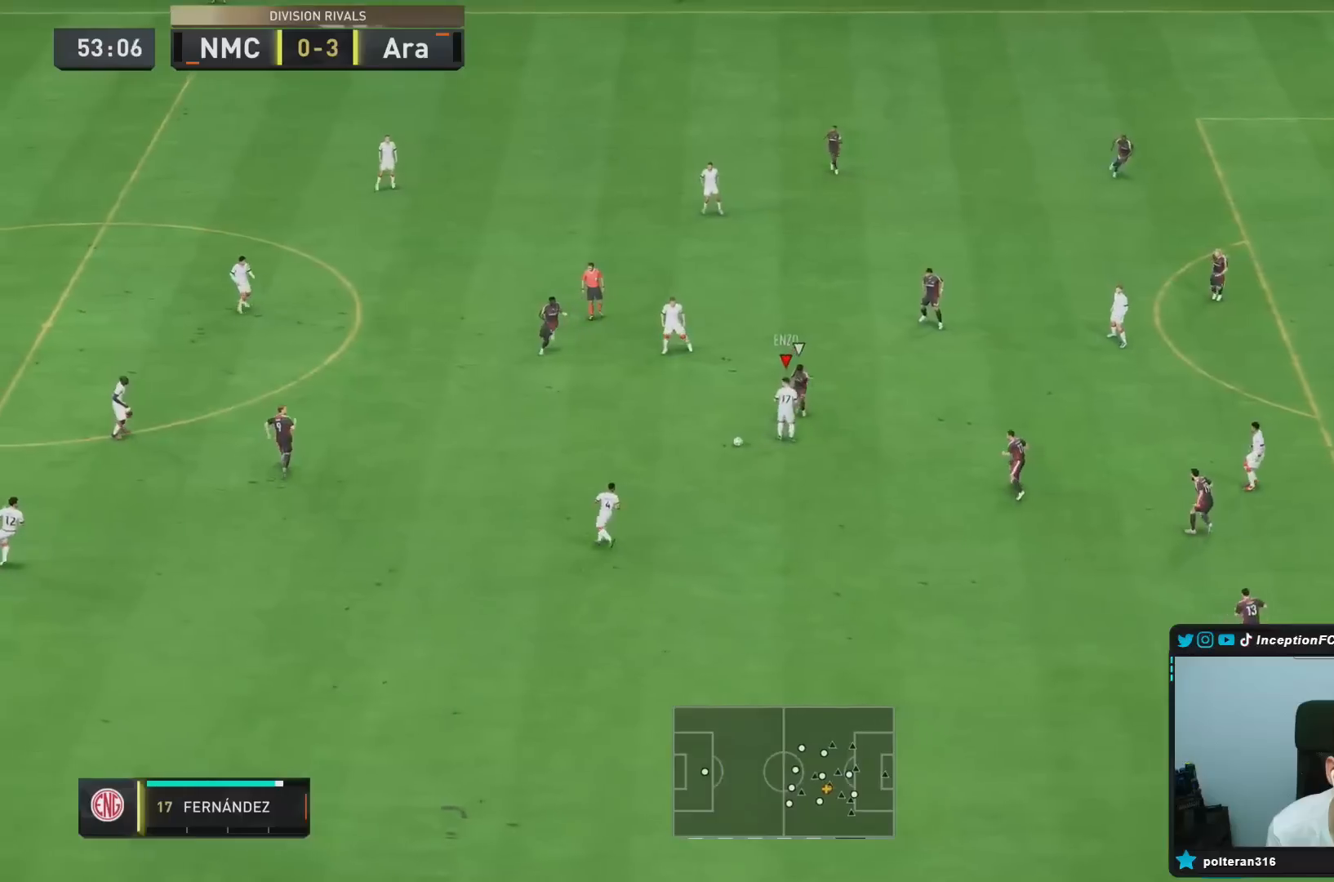
Gameplay with a controller (PlayStation layout); each line is a JSON object with the inputs held at the frame after it. "events" lists button and stick changes between this image and that frame as [ms after this image, input, new state], when the widget could be followed in between. Not read: L3 R3.
{"buttons": ["CROSS"], "left_stick": "down", "right_stick": "center", "events": [[250, "left_stick", "center"], [267, "L2", "up"], [300, "left_stick", "down"], [450, "CROSS", "down"]]}
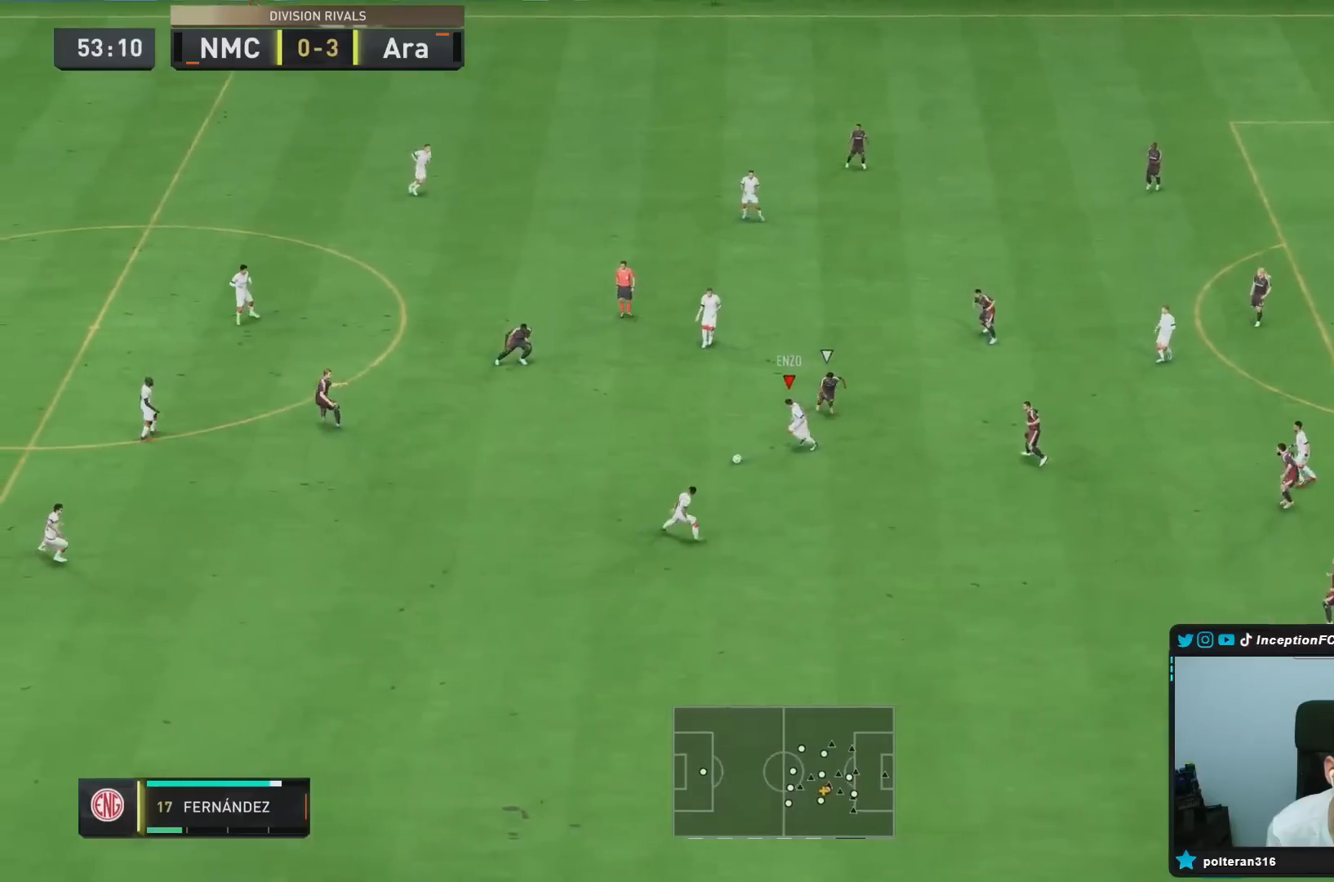
{"buttons": [], "left_stick": "down", "right_stick": "center", "events": [[16, "CROSS", "up"]]}
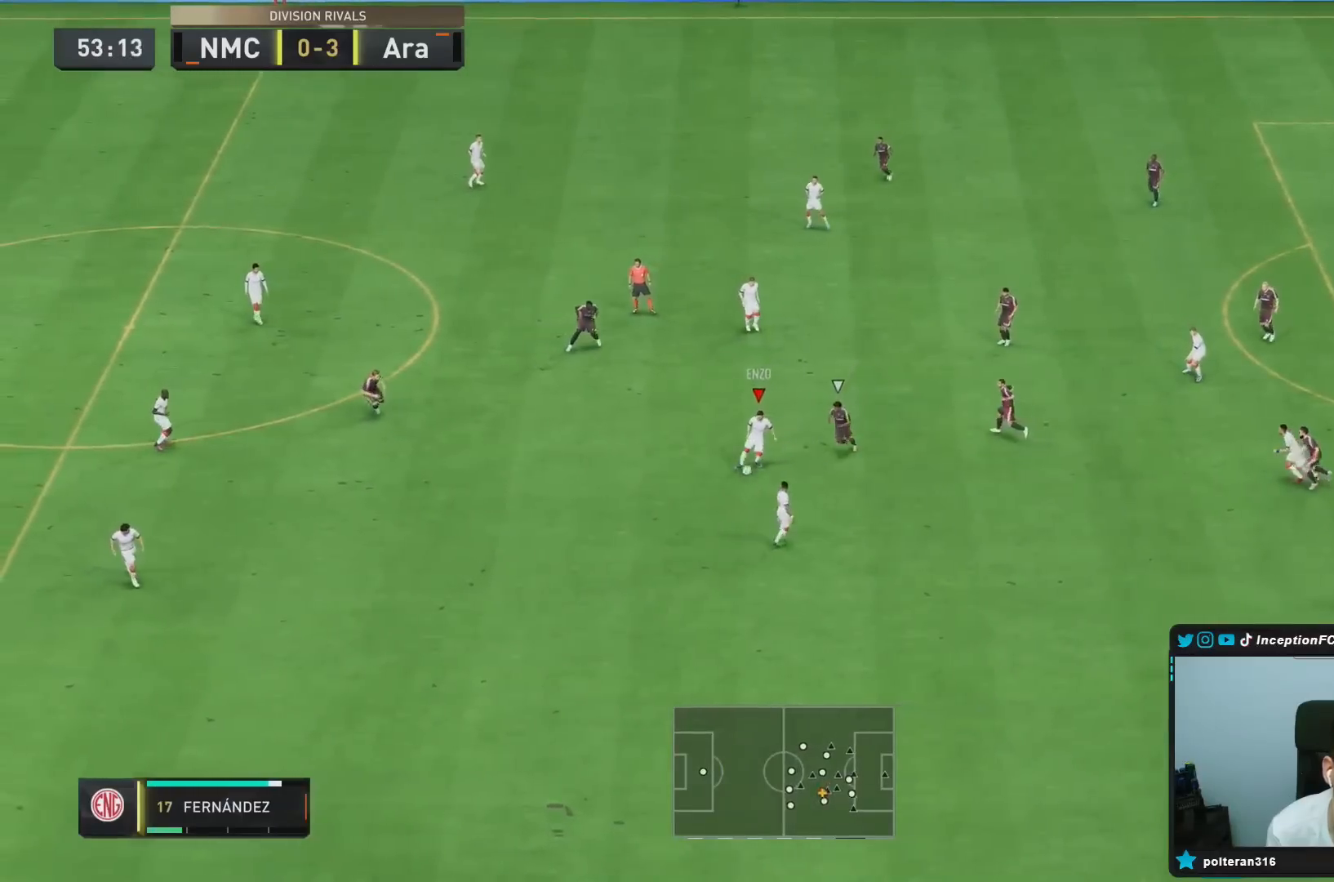
{"buttons": ["CROSS", "R1"], "left_stick": "right", "right_stick": "center", "events": [[167, "left_stick", "down-right"], [501, "CROSS", "down"], [501, "R1", "down"], [501, "left_stick", "right"]]}
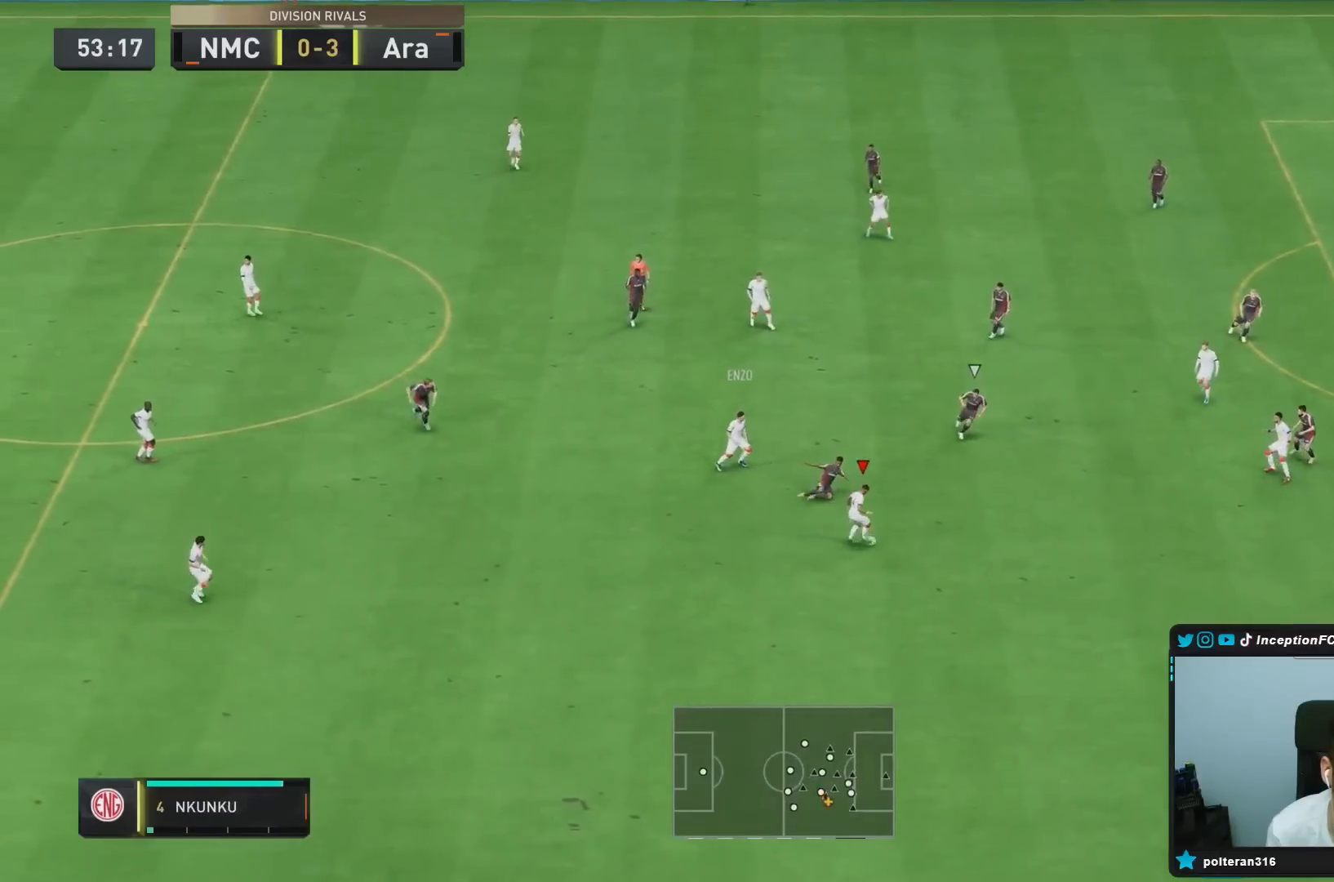
{"buttons": [], "left_stick": "right", "right_stick": "center", "events": [[100, "CROSS", "up"], [267, "R1", "up"]]}
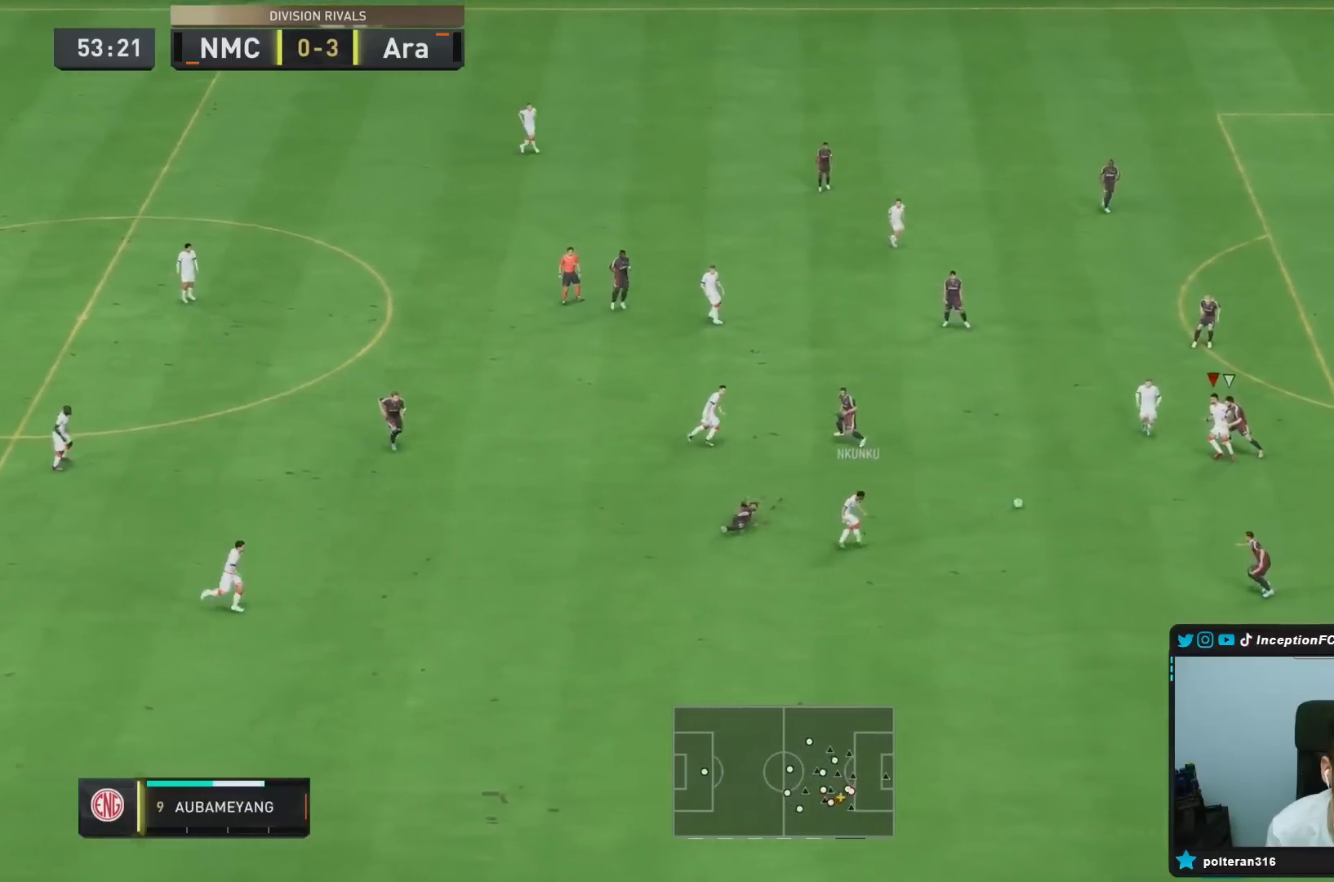
{"buttons": [], "left_stick": "center", "right_stick": "up-right", "events": [[100, "left_stick", "center"], [301, "left_stick", "down-right"], [367, "right_stick", "left"], [467, "right_stick", "up-right"], [501, "left_stick", "center"]]}
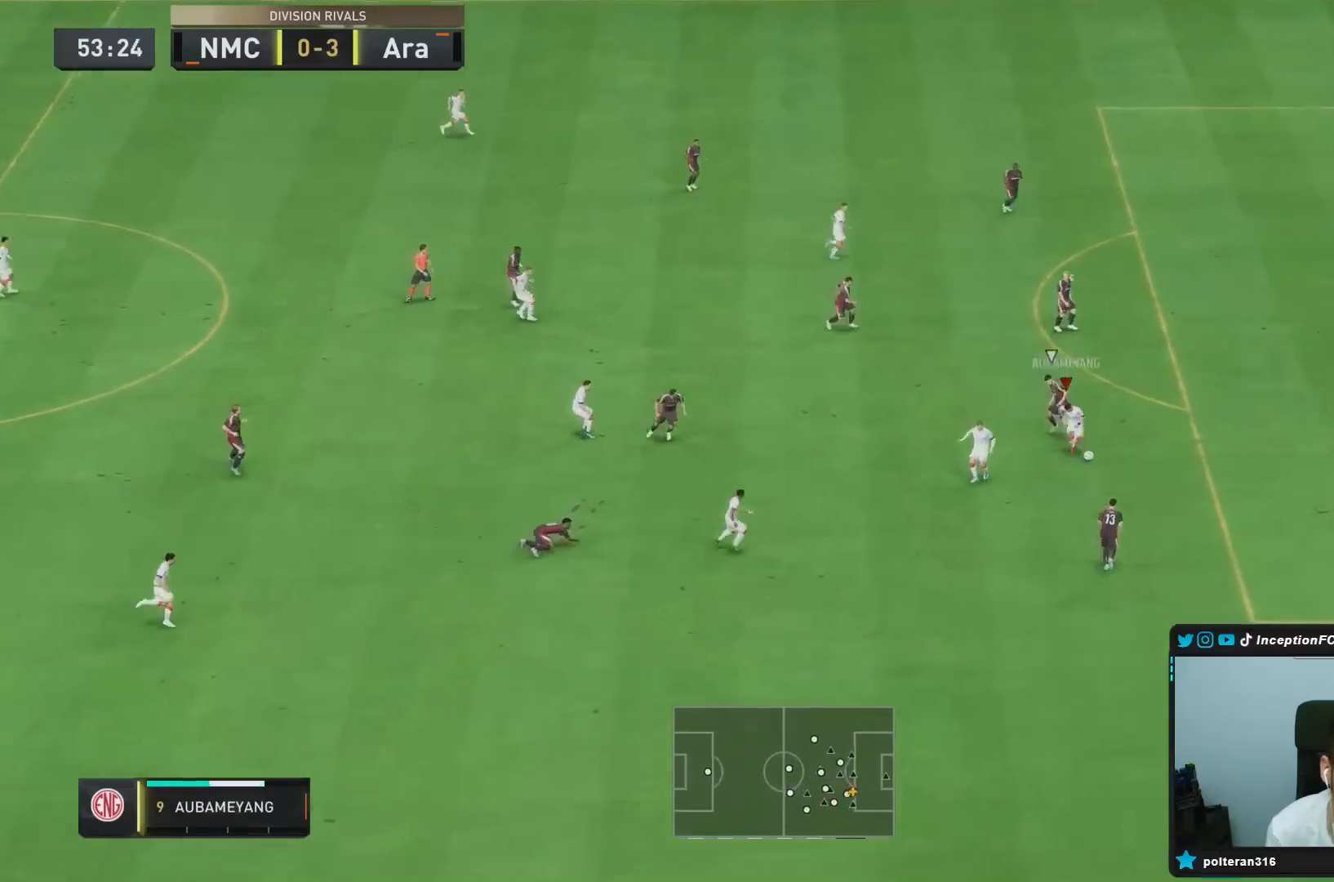
{"buttons": [], "left_stick": "center", "right_stick": "center", "events": [[100, "right_stick", "center"]]}
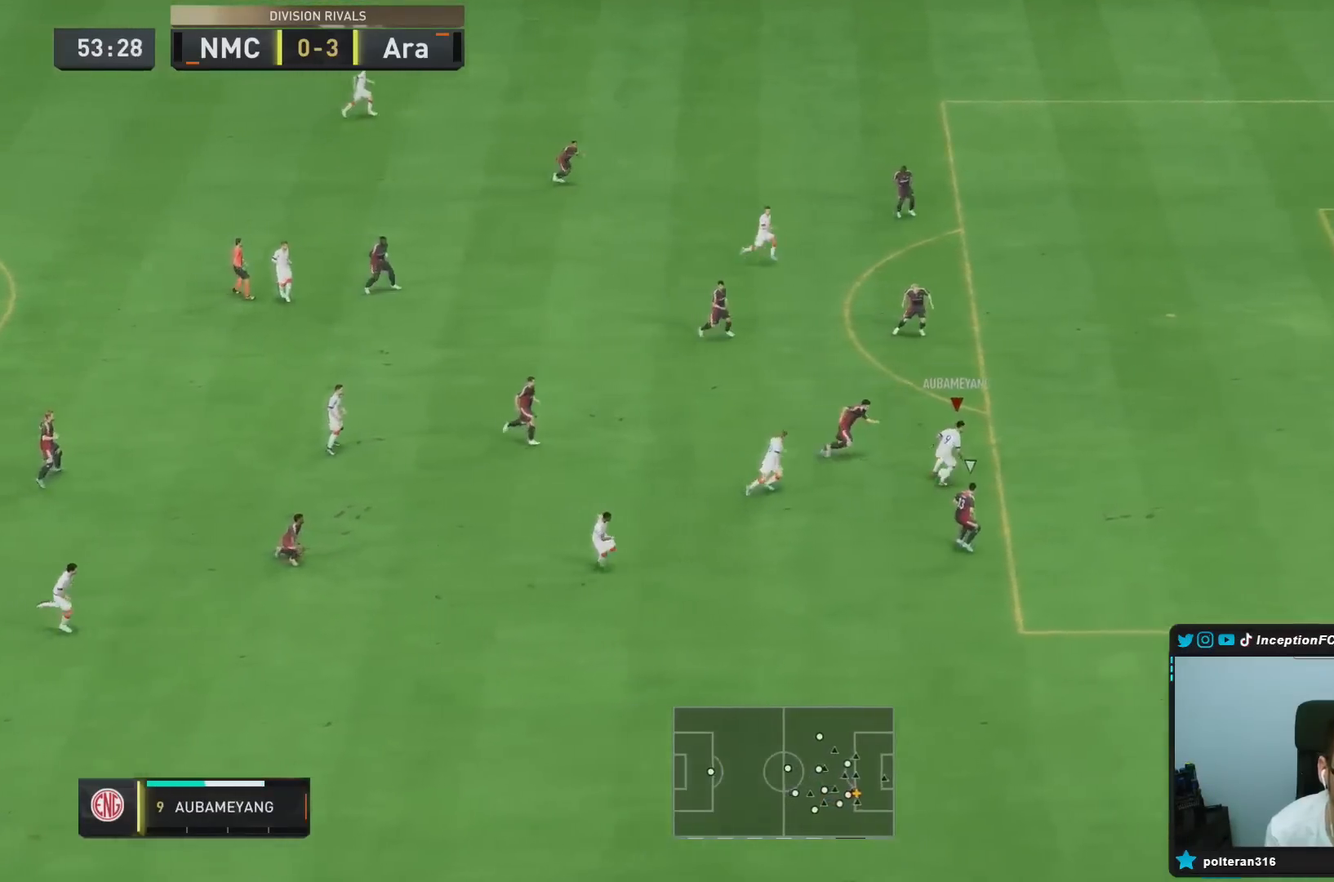
{"buttons": ["R2"], "left_stick": "right", "right_stick": "center", "events": [[201, "left_stick", "up-right"], [234, "R2", "down"], [301, "left_stick", "right"]]}